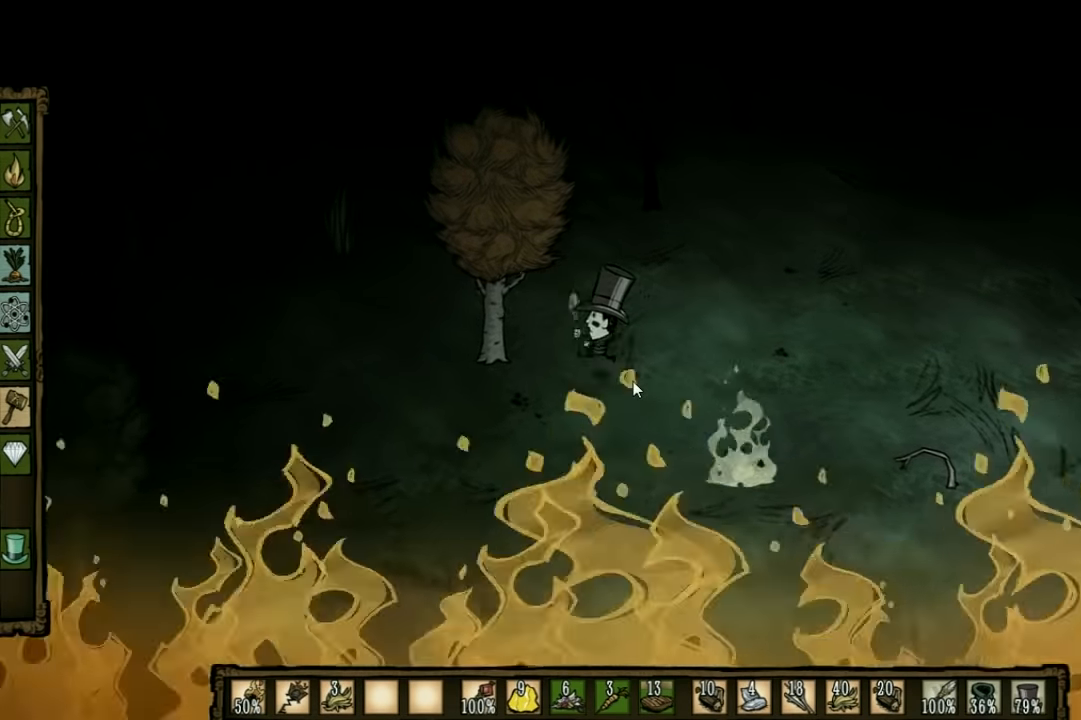
Gameplay with keyboard; each line is a JSON object with the keys held at the frame after it. "events" lists presses ("down") and releases ("up") of "1", "2", "3", "4", "5", "a", "c", "ctrl", "d", "e", "f", "q", "r", "s", "shift", "space", "tab", "v", "w", "x" and "z" between this image and that frame as [ms after this image, input, new state], when the widget could be followed in between. No other keys are recorded. Mouse input is not recorded. Not read: other_keys.
{"keys": ["a", "shift"], "events": [[500, "shift", "down"], [500, "w", "up"]]}
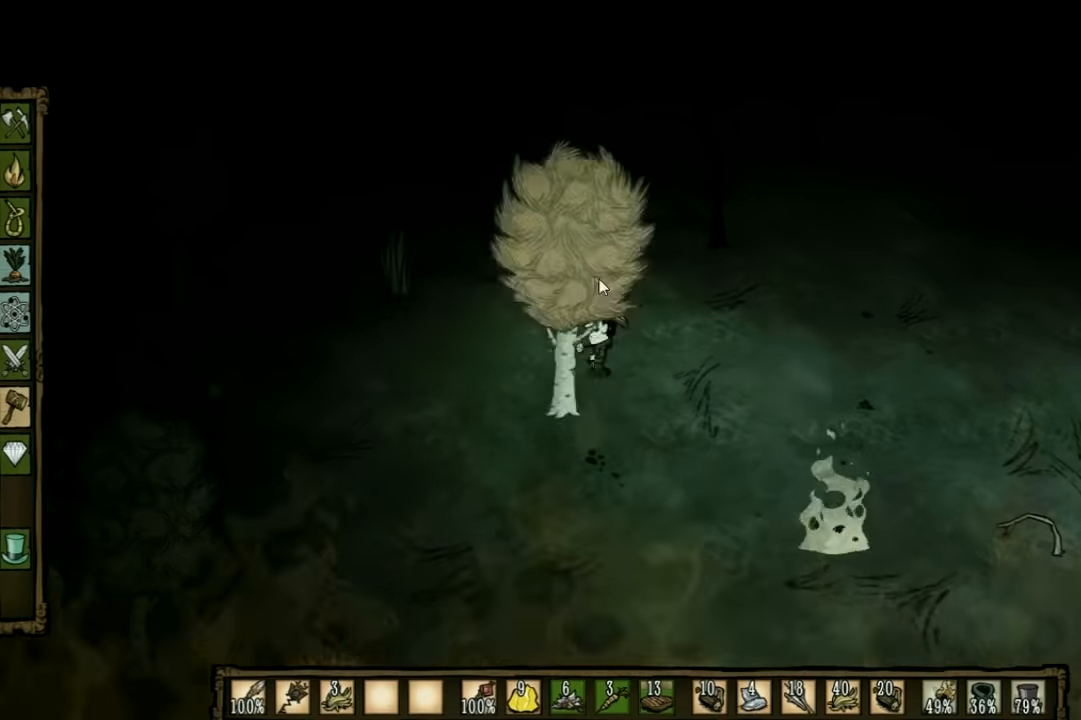
{"keys": [], "events": [[33, "a", "up"], [100, "shift", "up"]]}
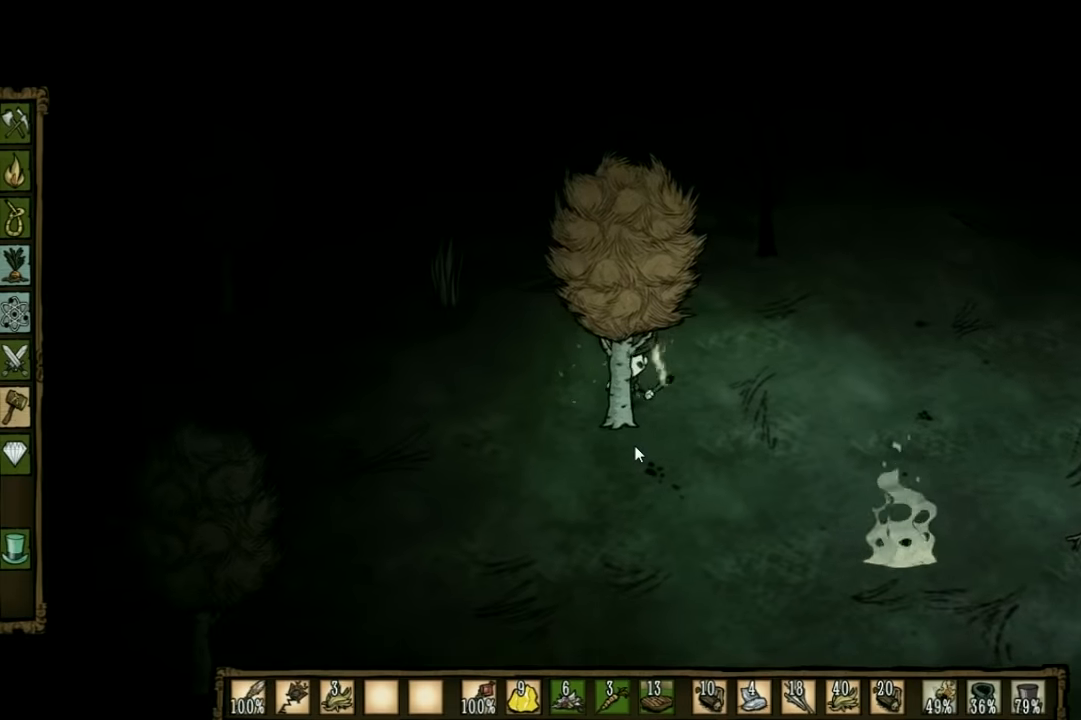
{"keys": ["a", "w"], "events": [[333, "a", "down"], [333, "shift", "down"], [400, "w", "down"], [433, "shift", "up"]]}
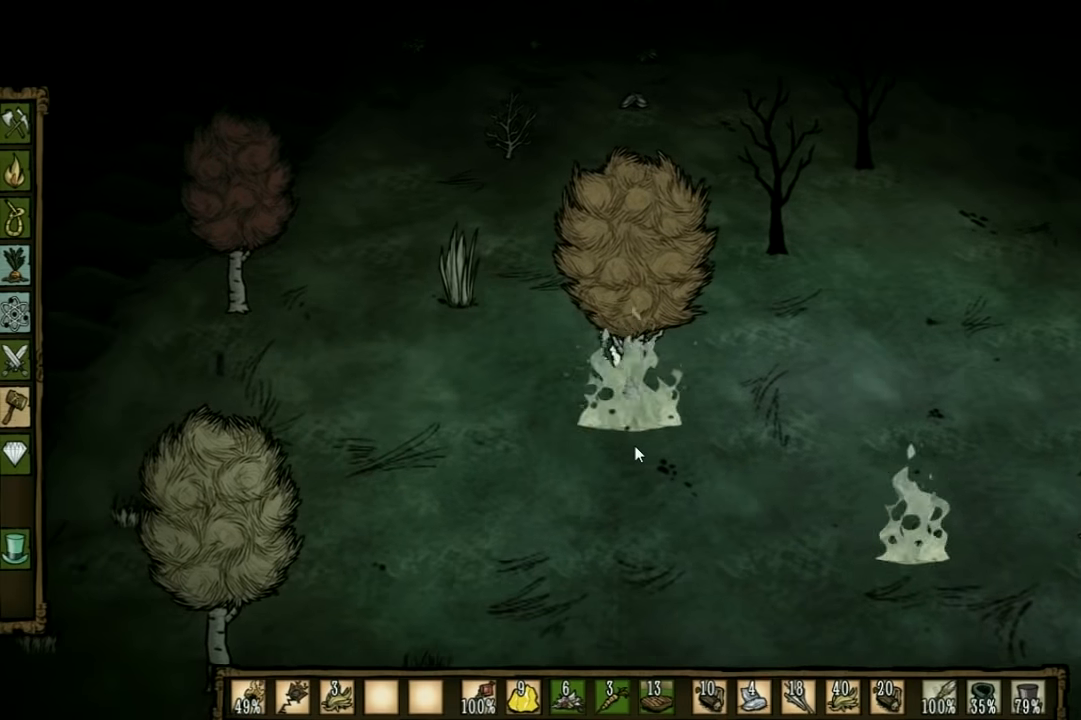
{"keys": ["a", "w"], "events": []}
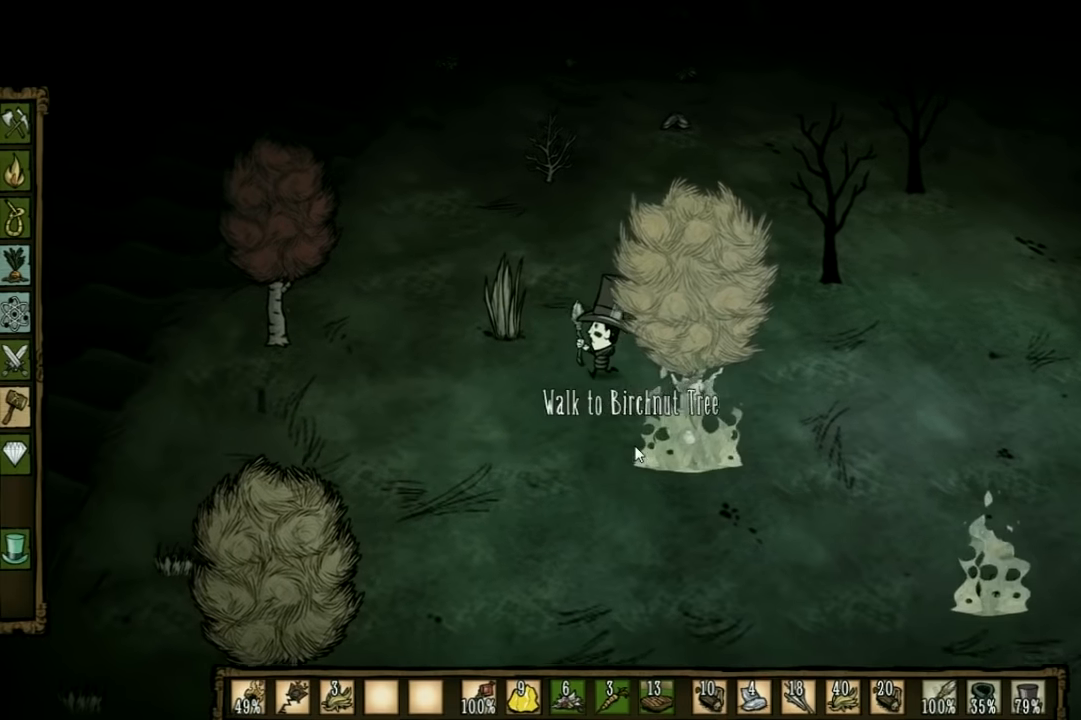
{"keys": ["f"], "events": [[366, "f", "down"], [433, "a", "up"], [433, "w", "up"]]}
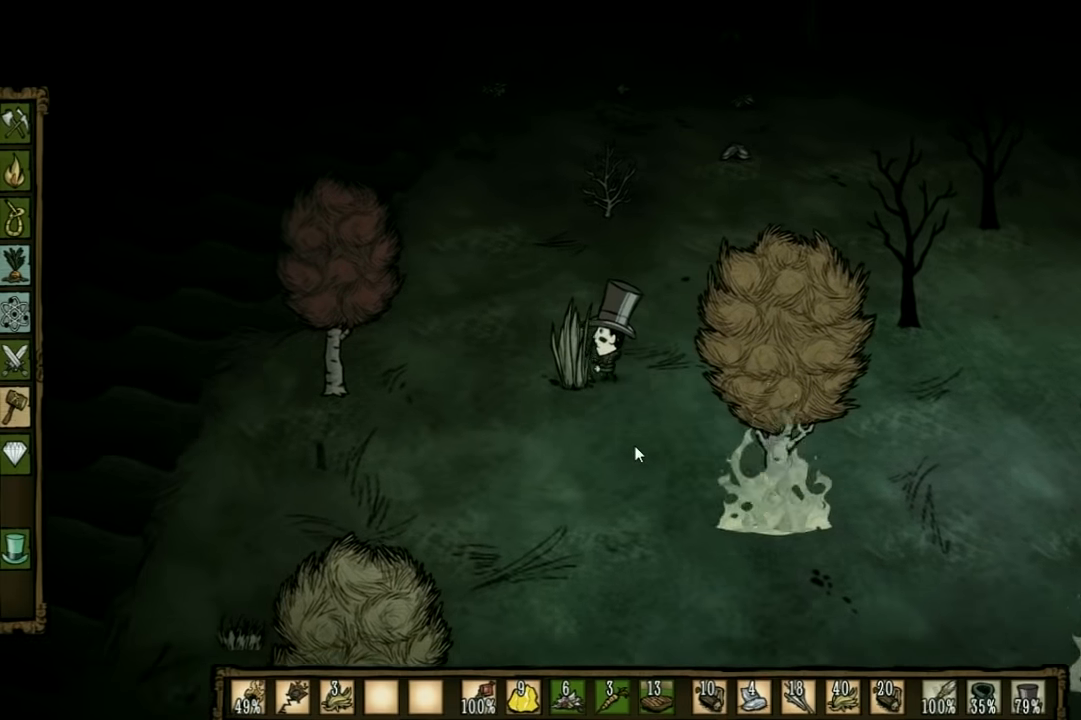
{"keys": ["f"], "events": [[166, "q", "down"], [300, "q", "up"]]}
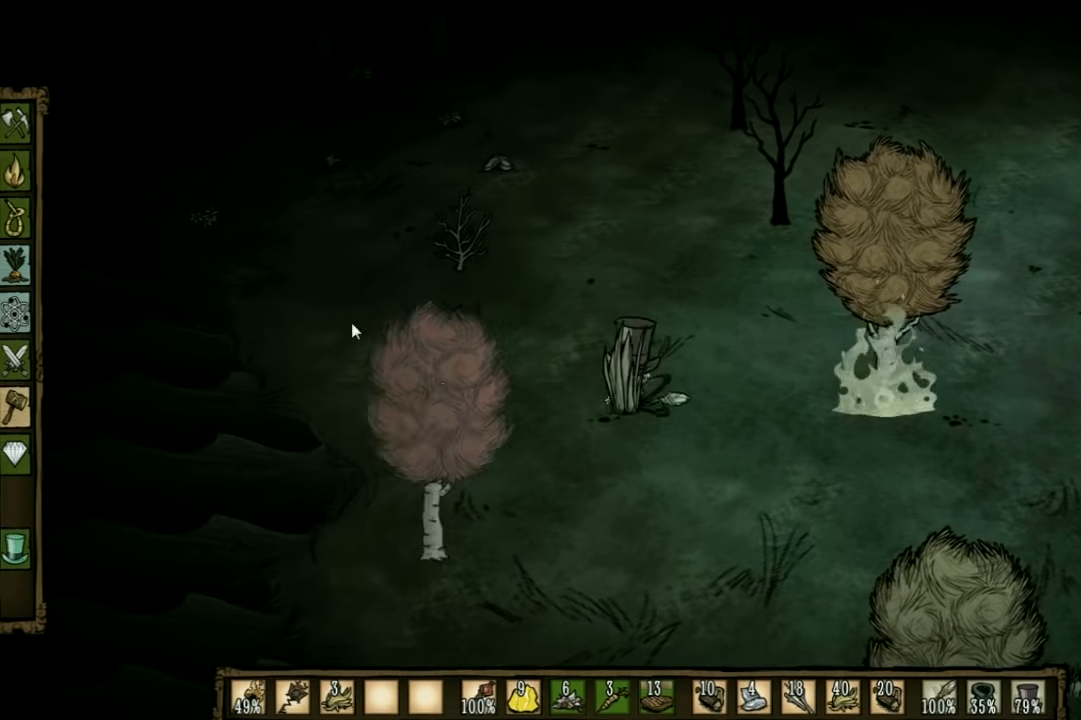
{"keys": [], "events": [[33, "f", "up"]]}
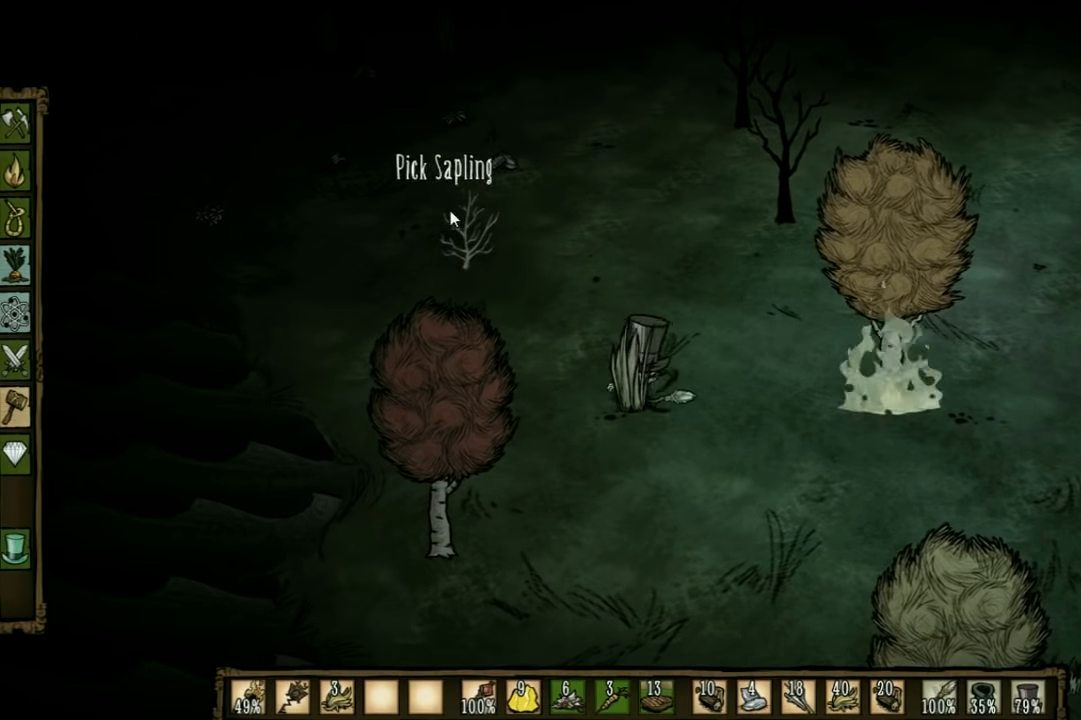
{"keys": [], "events": []}
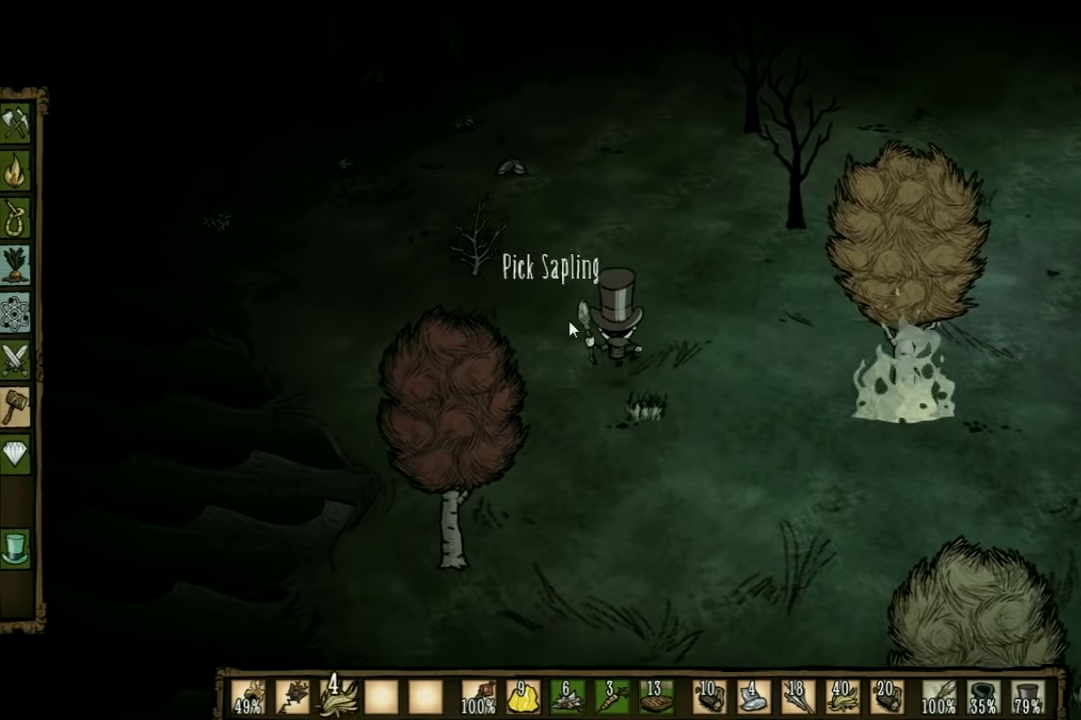
{"keys": [], "events": []}
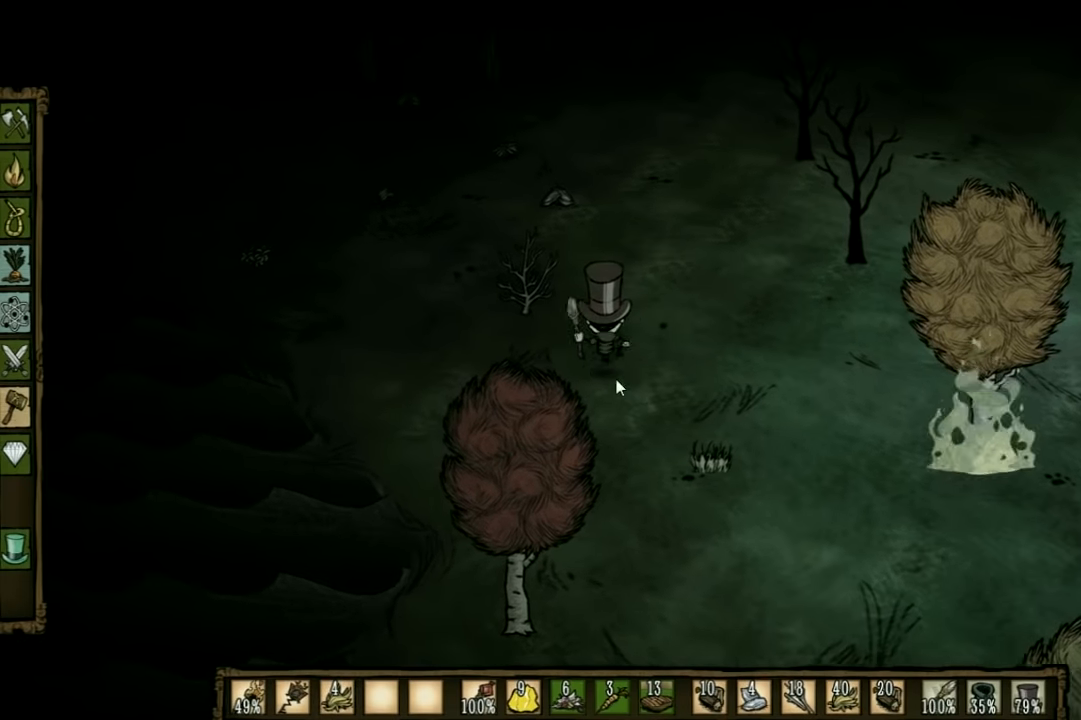
{"keys": [], "events": []}
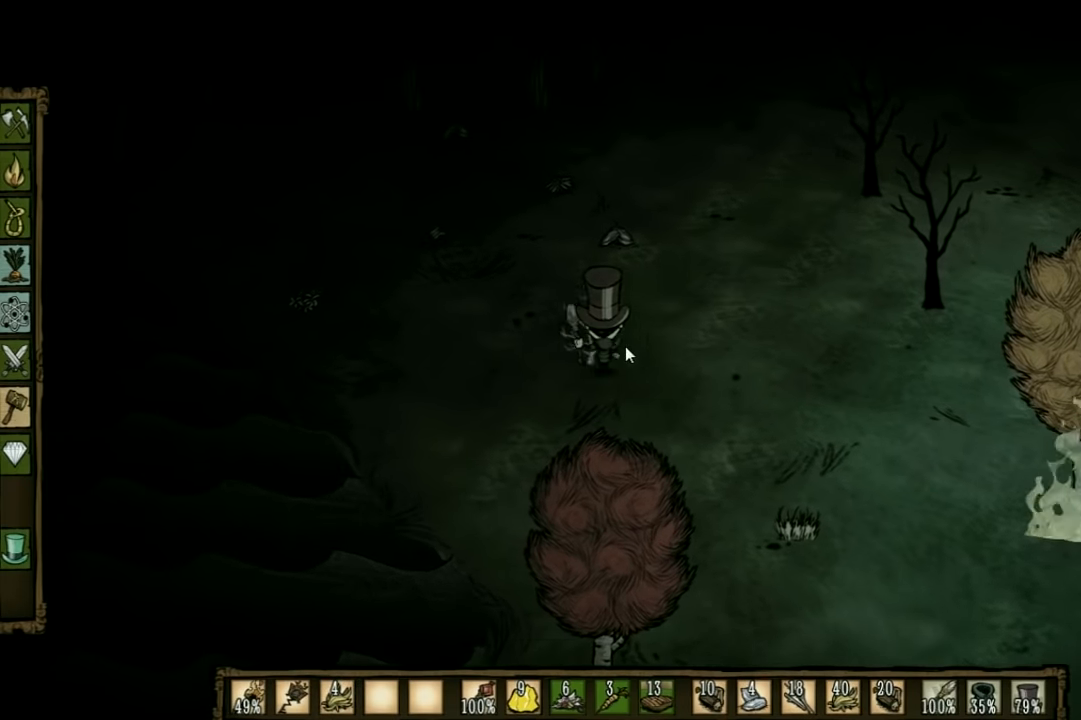
{"keys": [], "events": []}
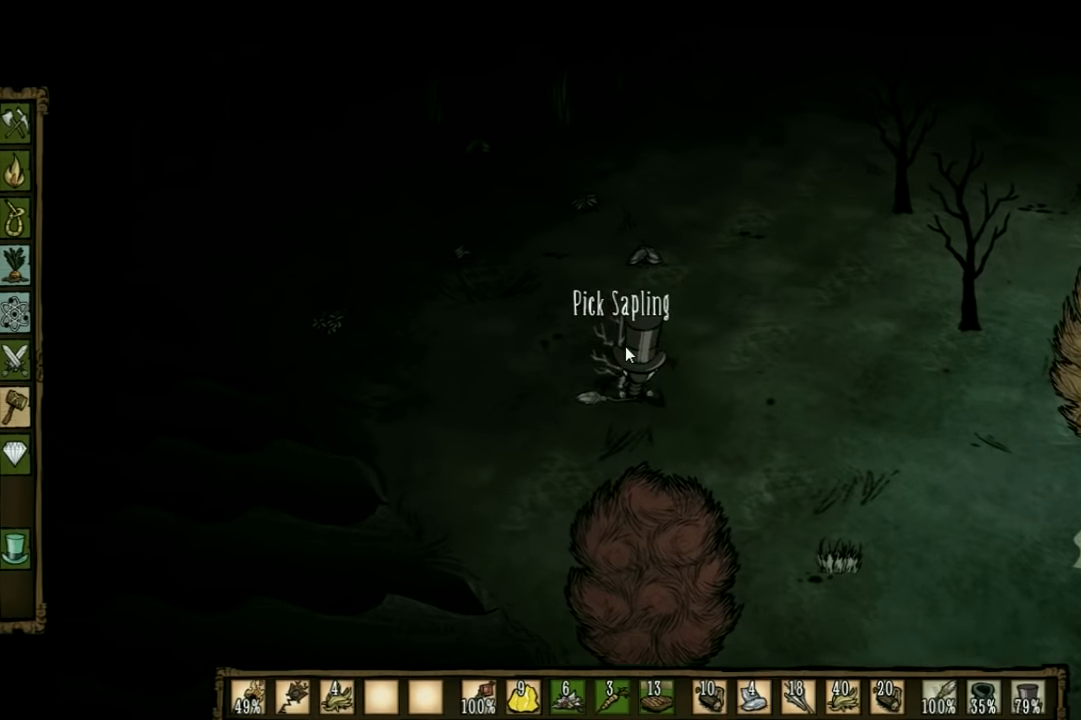
{"keys": [], "events": []}
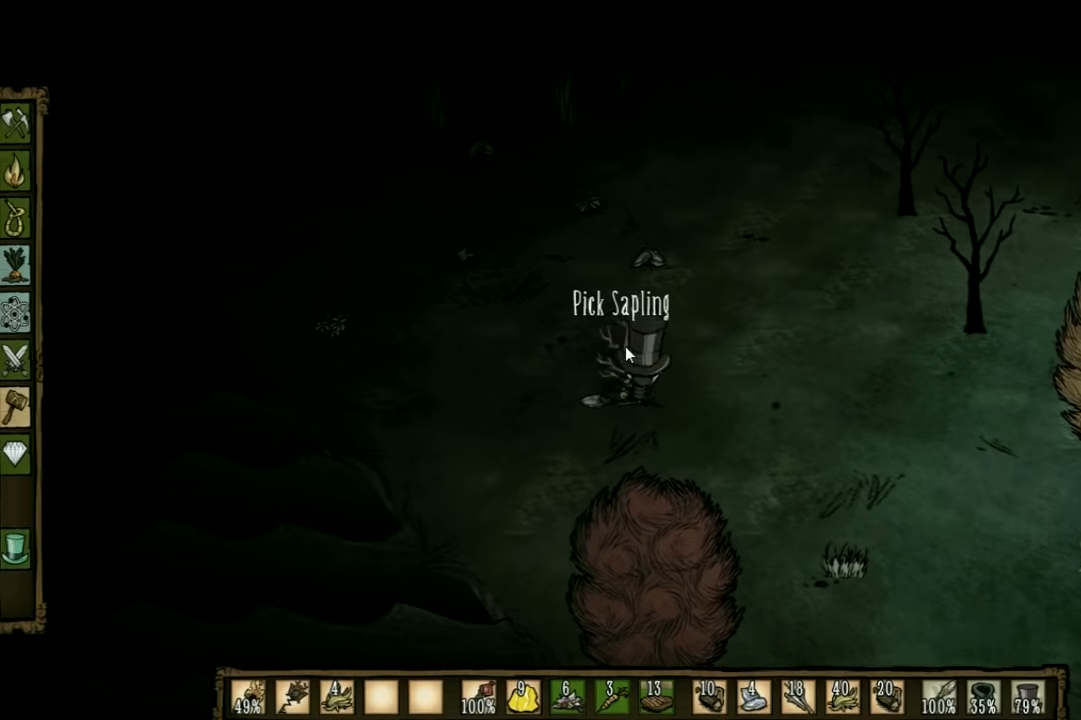
{"keys": ["w"], "events": [[200, "w", "down"]]}
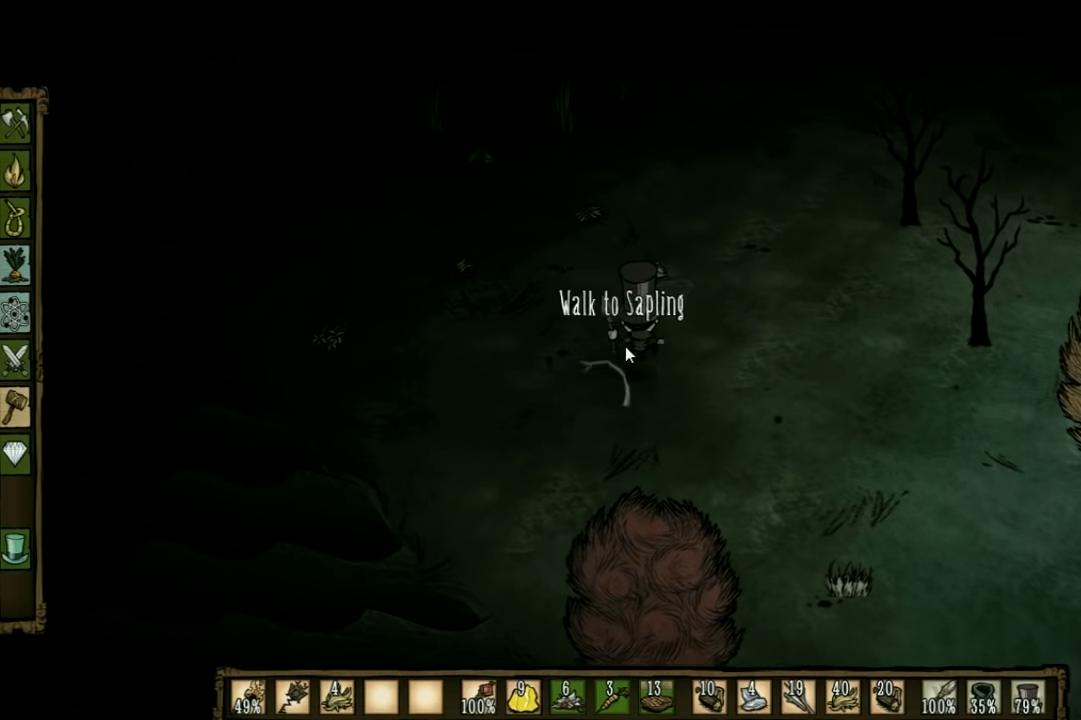
{"keys": ["f"], "events": [[400, "f", "down"], [400, "w", "up"]]}
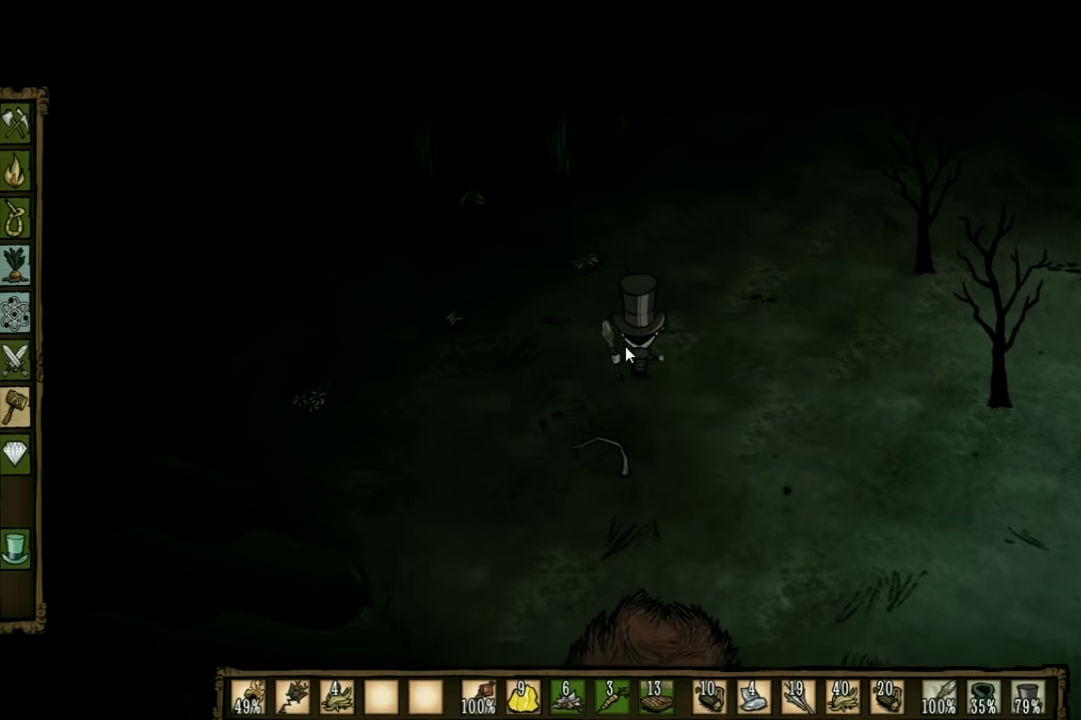
{"keys": ["f"], "events": []}
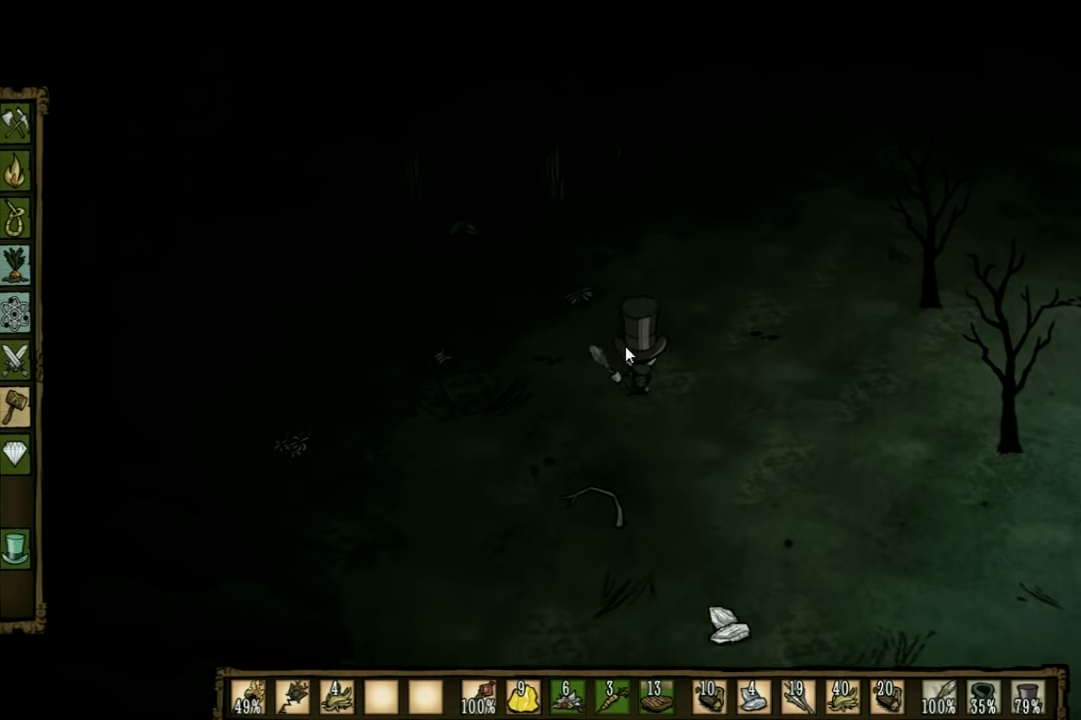
{"keys": ["f"], "events": []}
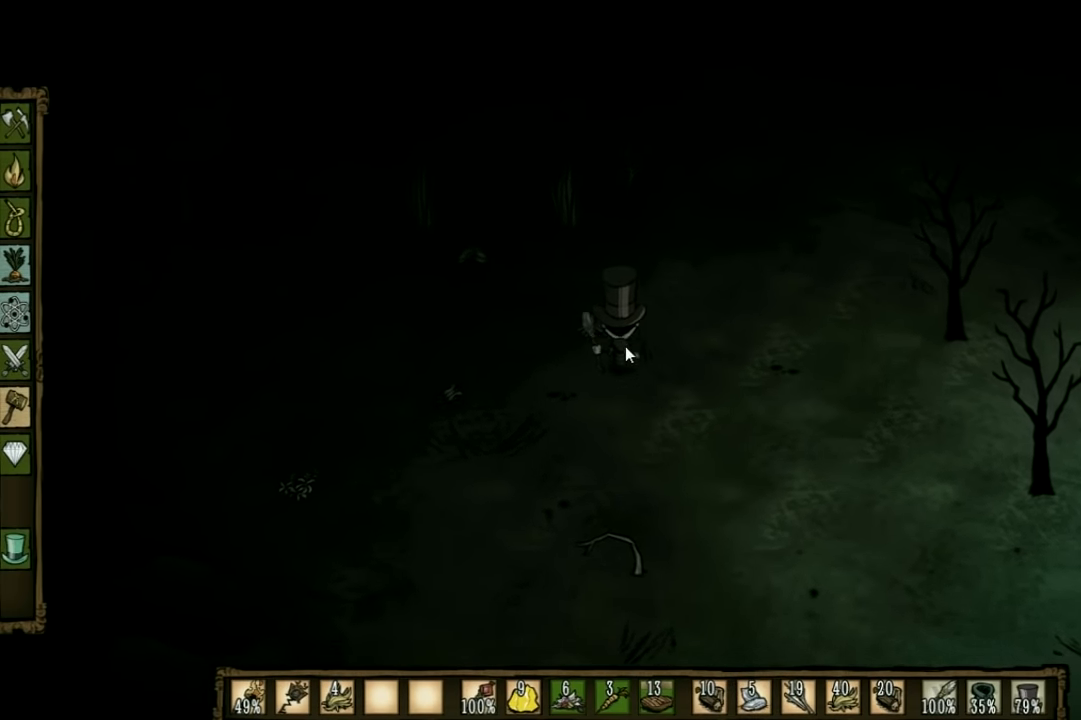
{"keys": ["a", "s"], "events": [[334, "f", "up"], [434, "a", "down"], [434, "s", "down"]]}
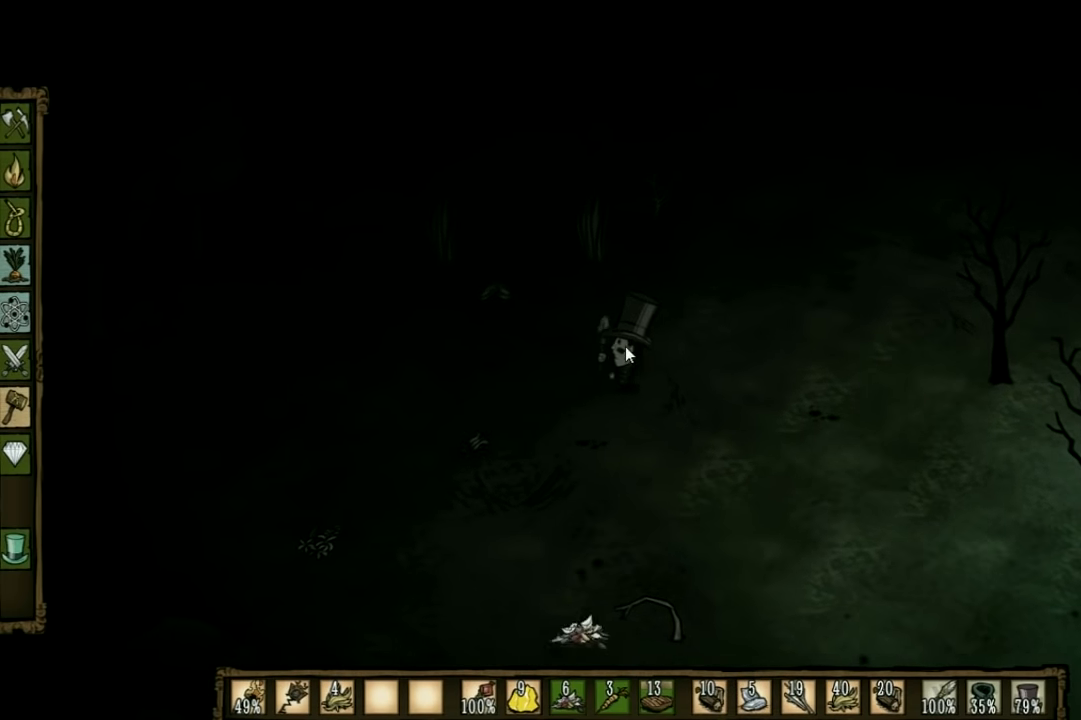
{"keys": ["a"], "events": [[500, "s", "up"]]}
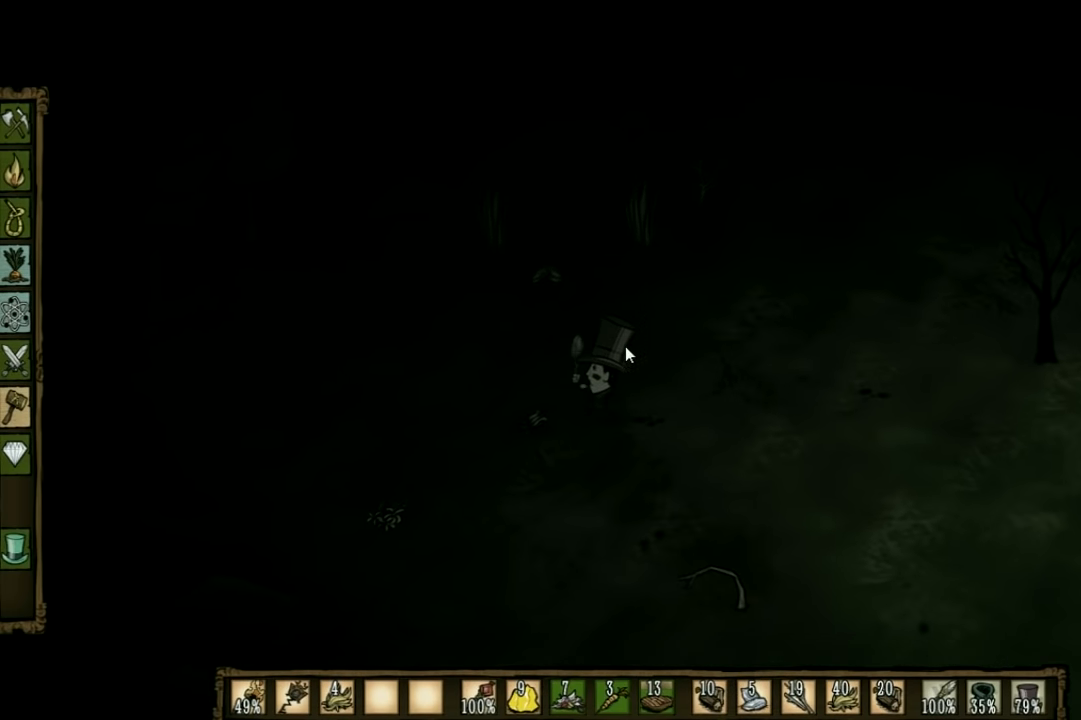
{"keys": ["f"], "events": [[34, "f", "down"], [67, "a", "up"], [334, "f", "up"], [467, "f", "down"]]}
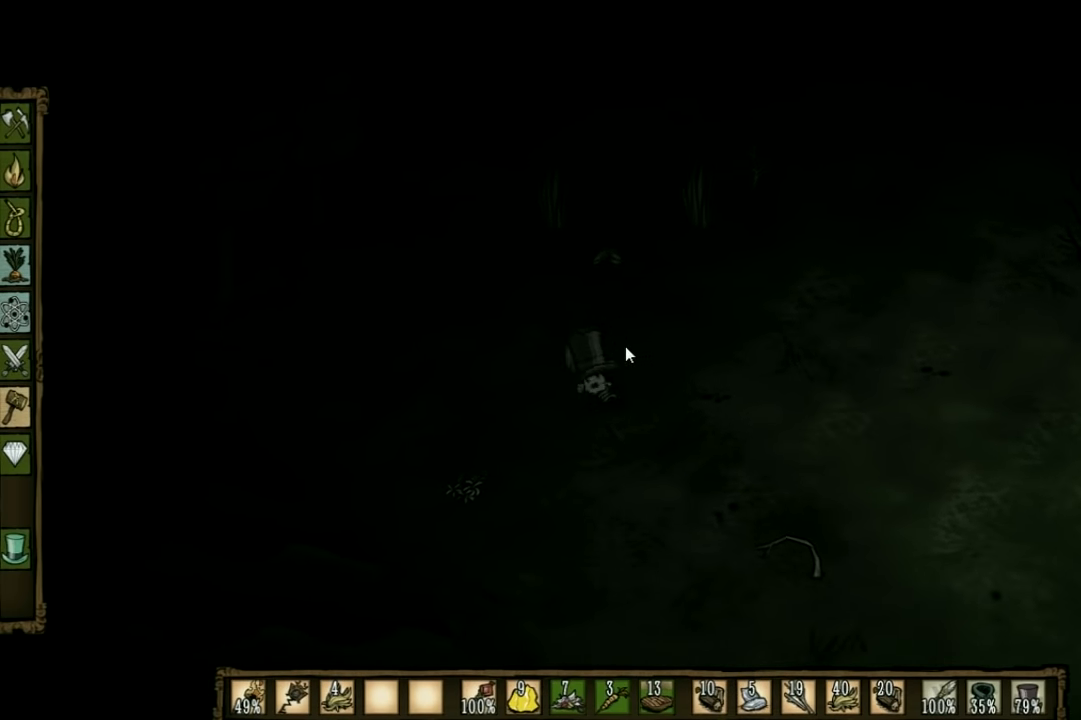
{"keys": ["a", "s"], "events": [[100, "s", "down"], [134, "a", "down"], [134, "f", "up"]]}
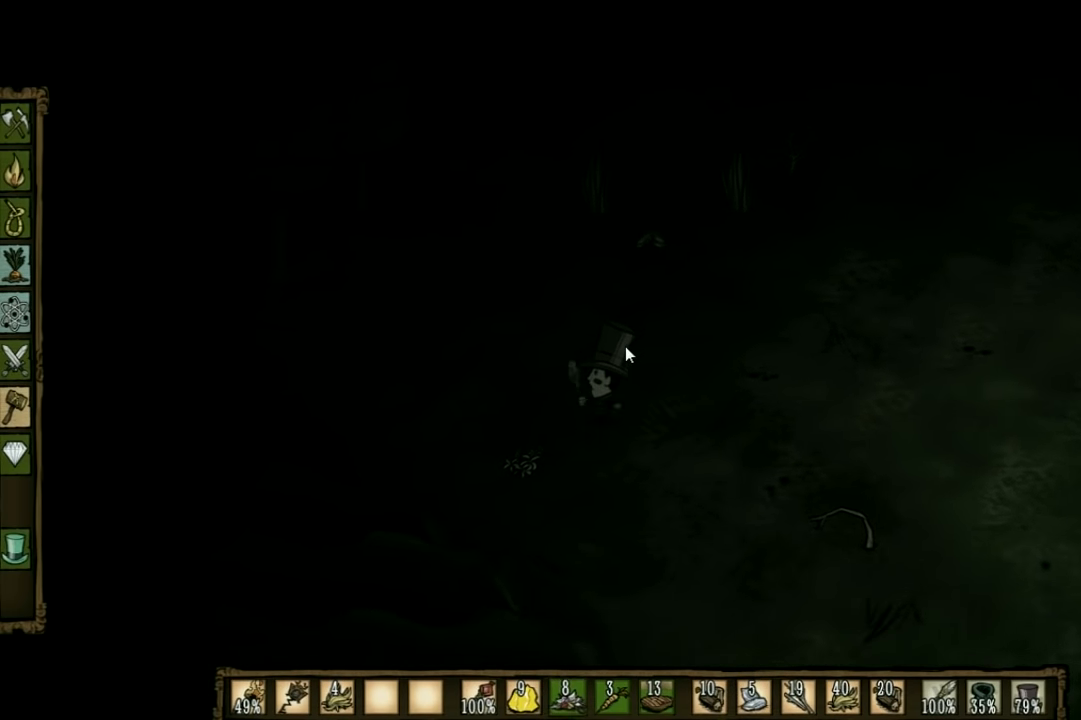
{"keys": ["f"], "events": [[100, "s", "up"], [167, "a", "up"], [167, "f", "down"]]}
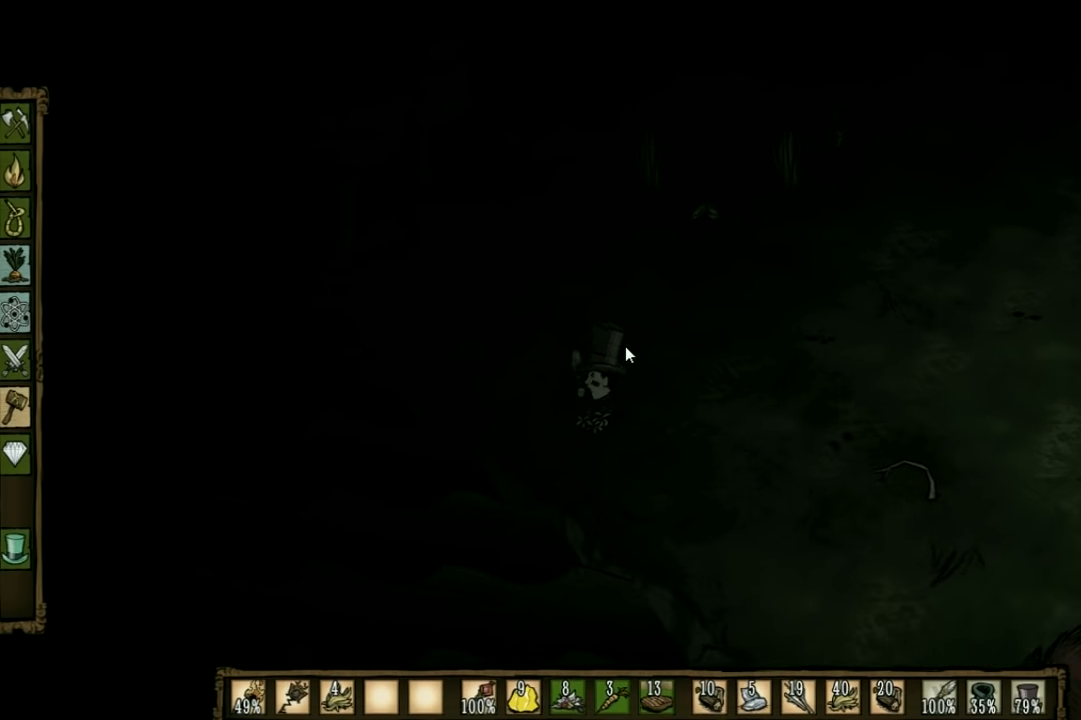
{"keys": ["w"], "events": [[234, "w", "down"], [334, "f", "up"]]}
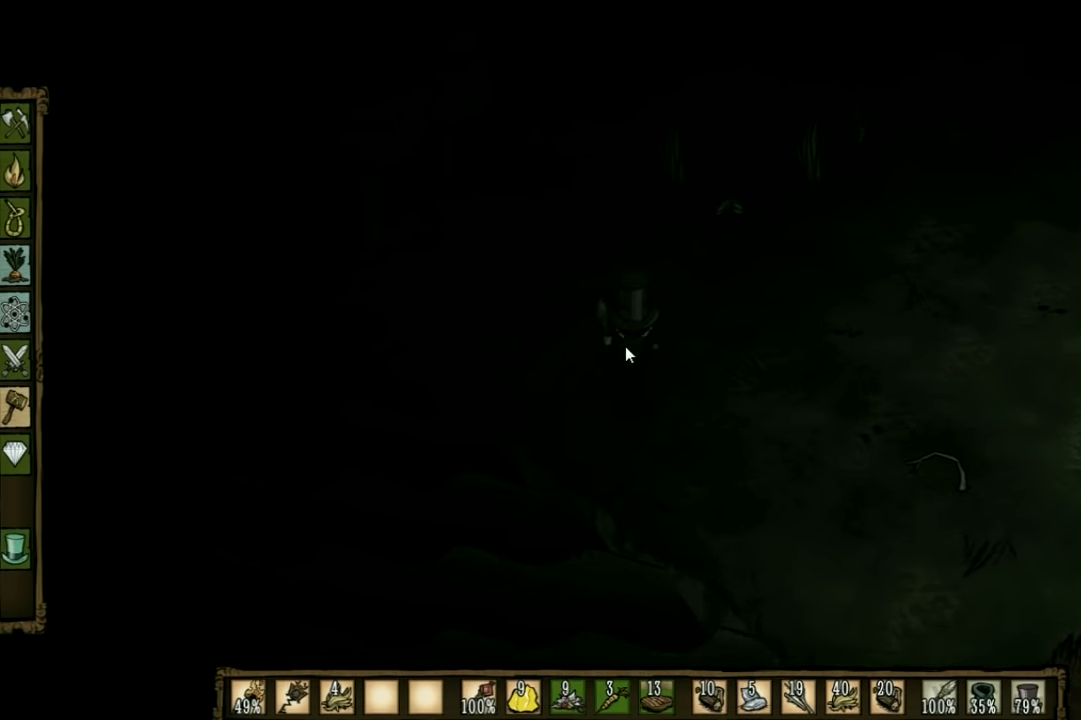
{"keys": ["d", "w"], "events": [[34, "d", "down"]]}
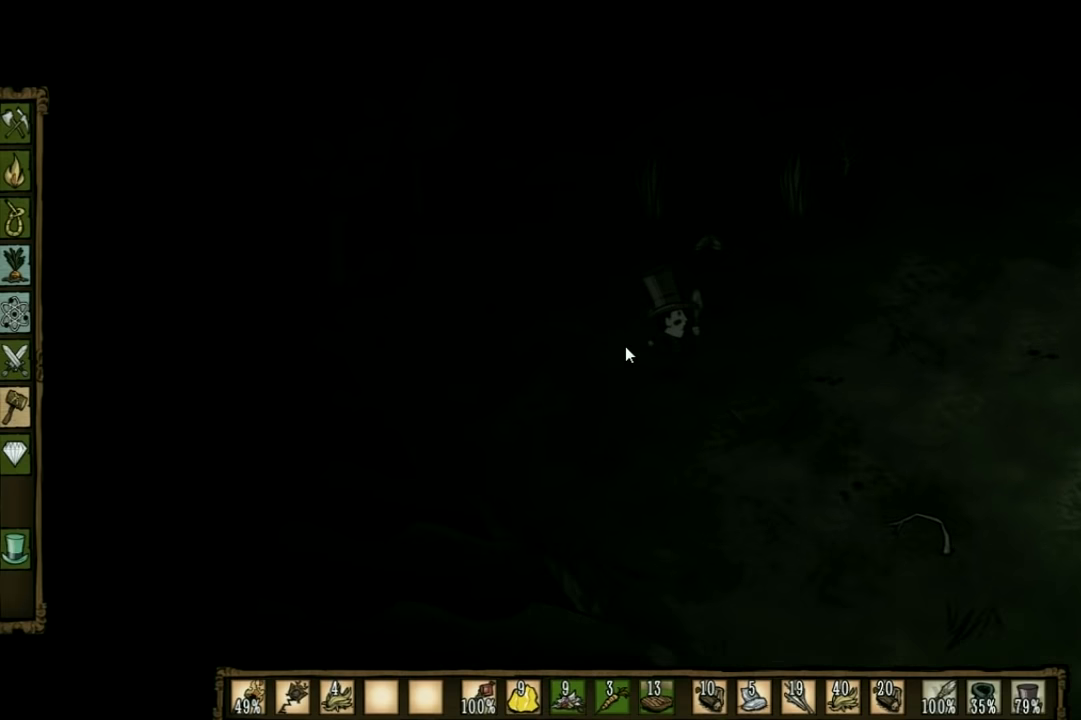
{"keys": ["shift", "w"], "events": [[367, "shift", "down"], [433, "d", "up"]]}
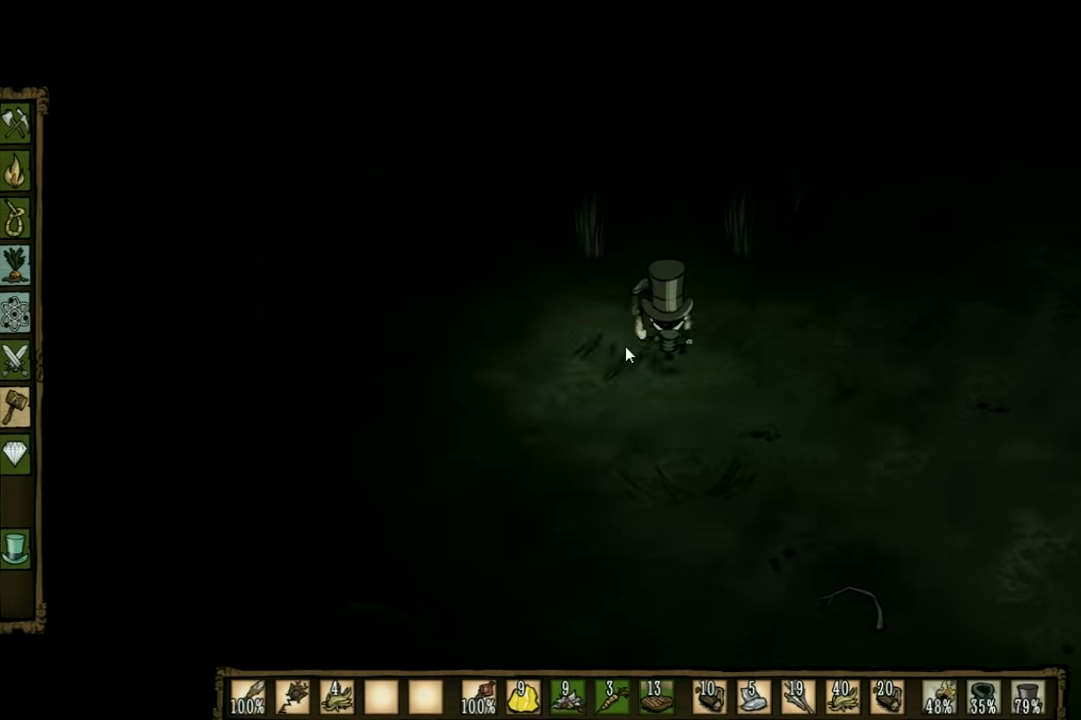
{"keys": ["f"], "events": [[33, "shift", "up"], [367, "f", "down"], [400, "w", "up"]]}
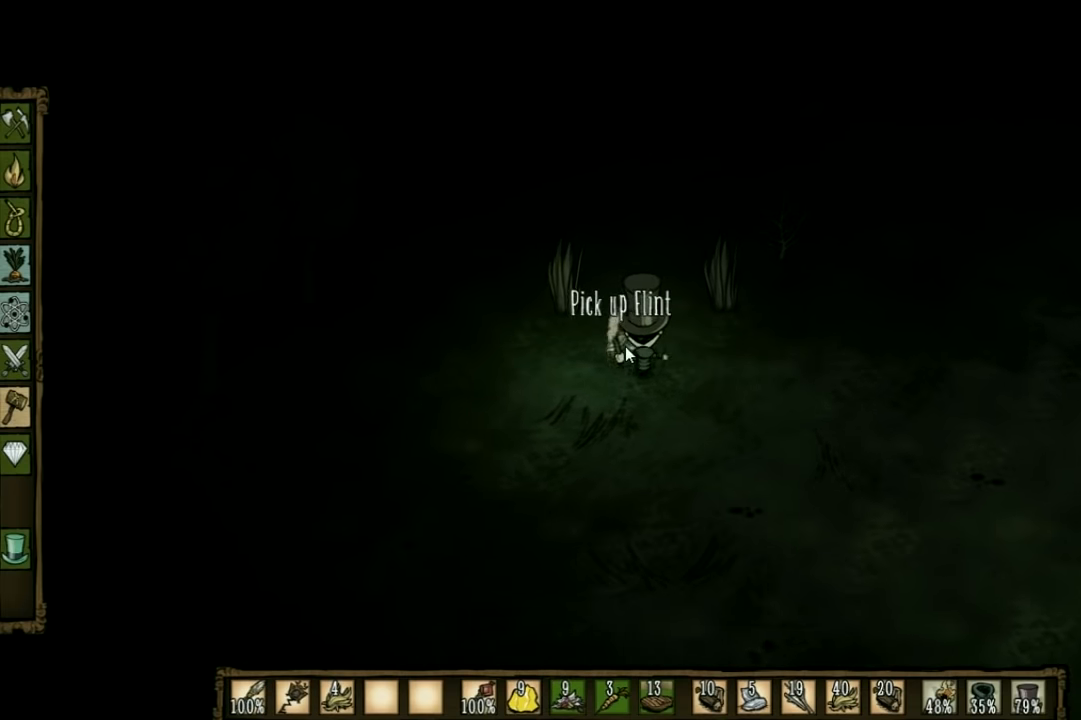
{"keys": ["f"], "events": []}
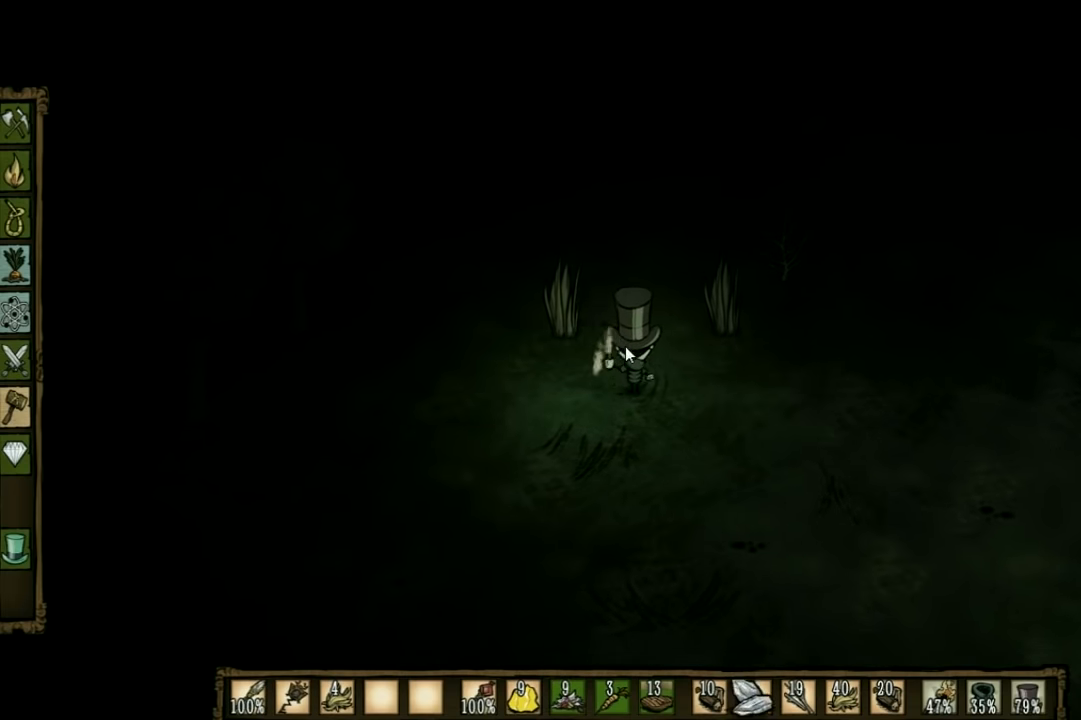
{"keys": ["f"], "events": []}
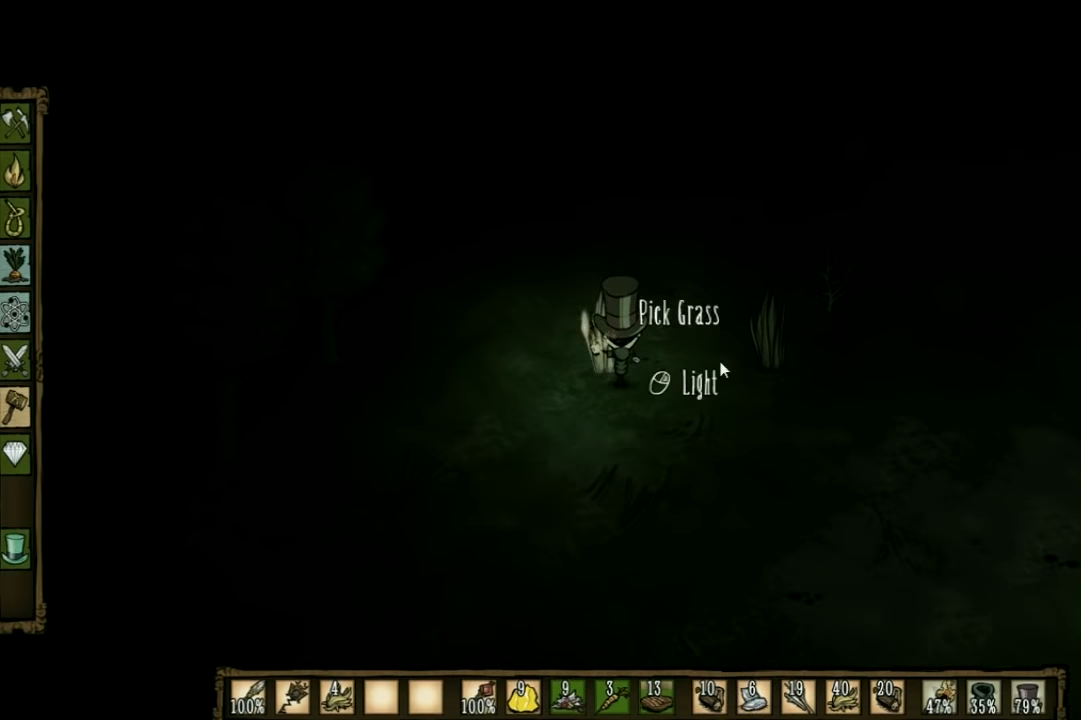
{"keys": [], "events": [[167, "f", "up"]]}
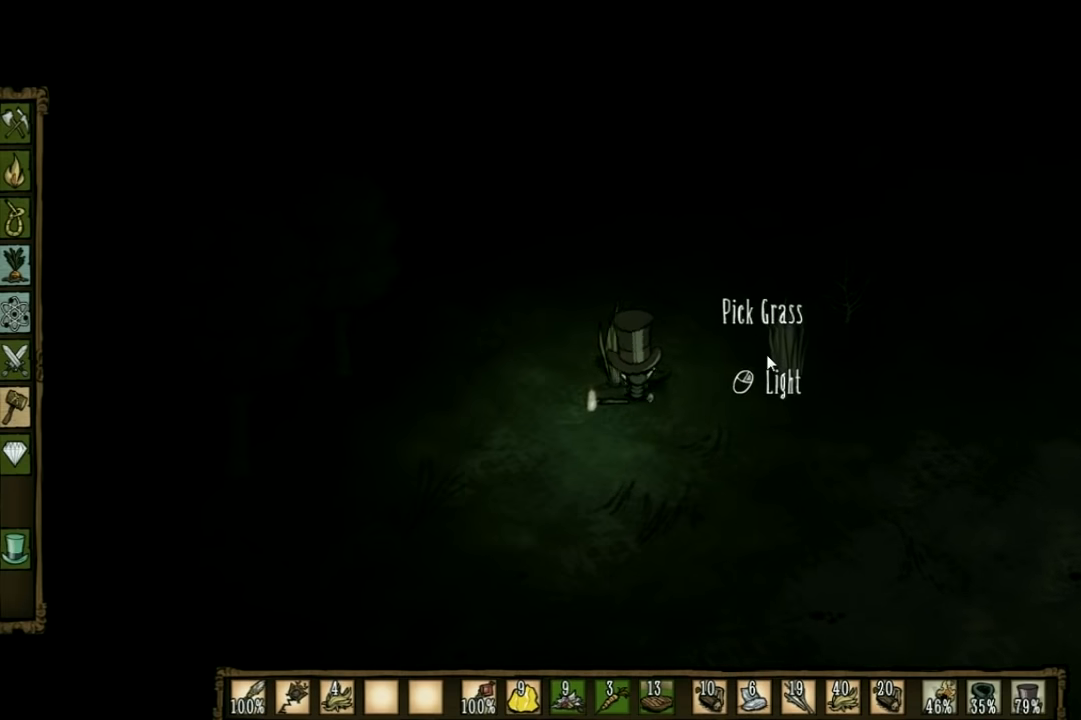
{"keys": [], "events": []}
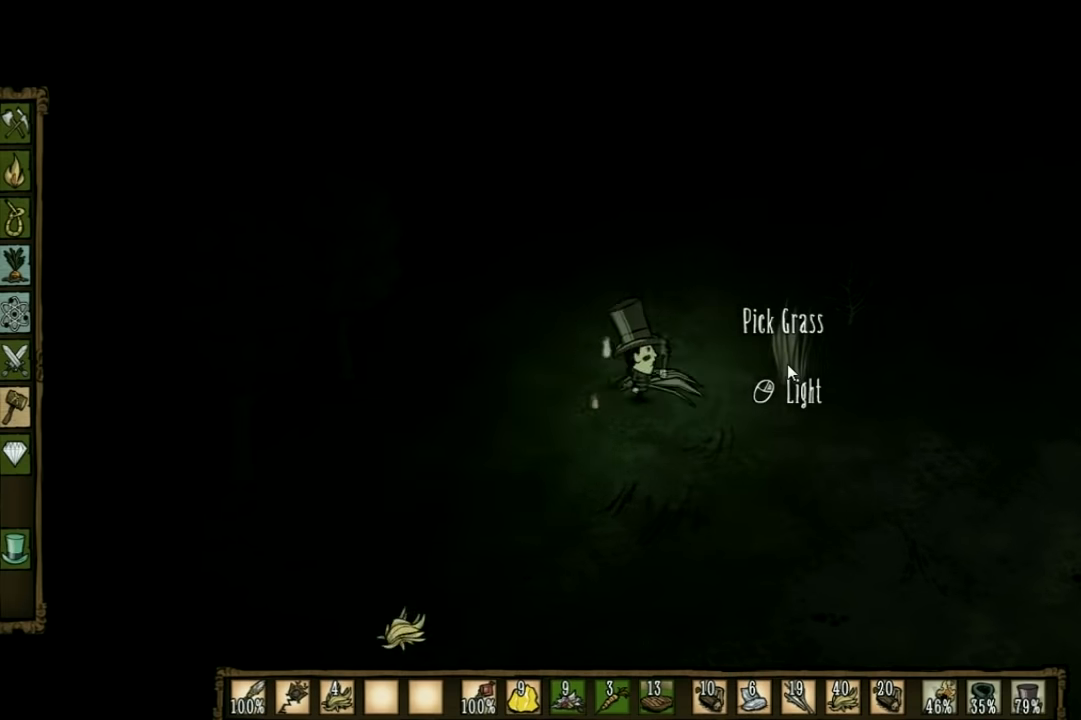
{"keys": [], "events": []}
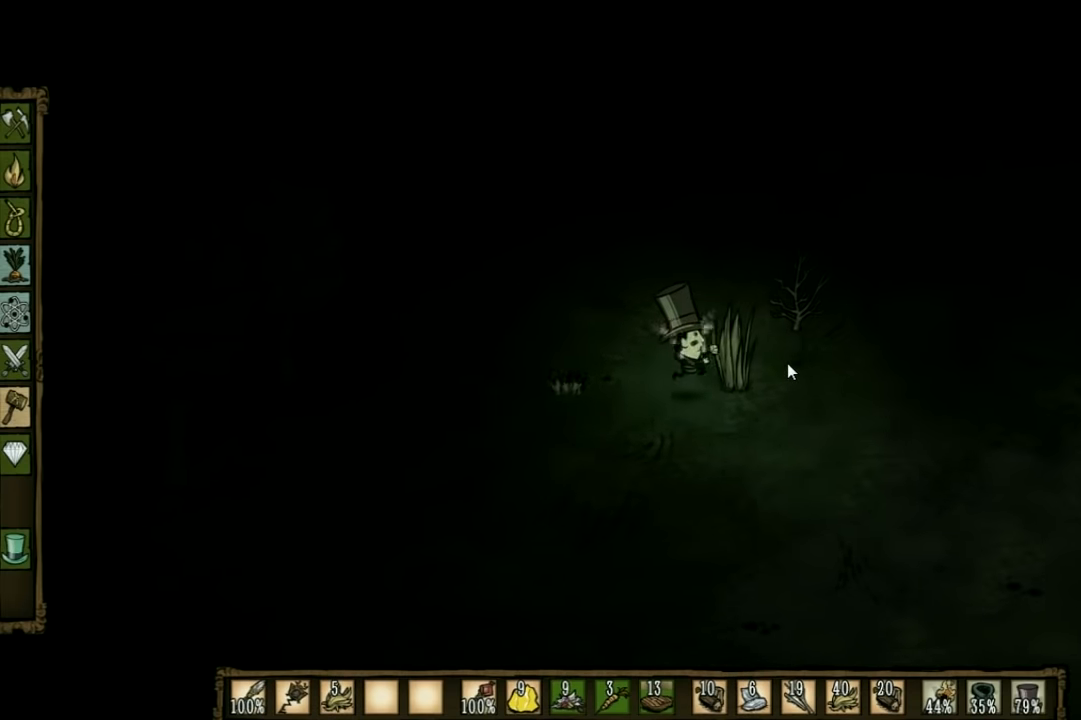
{"keys": ["f"], "events": [[400, "f", "down"]]}